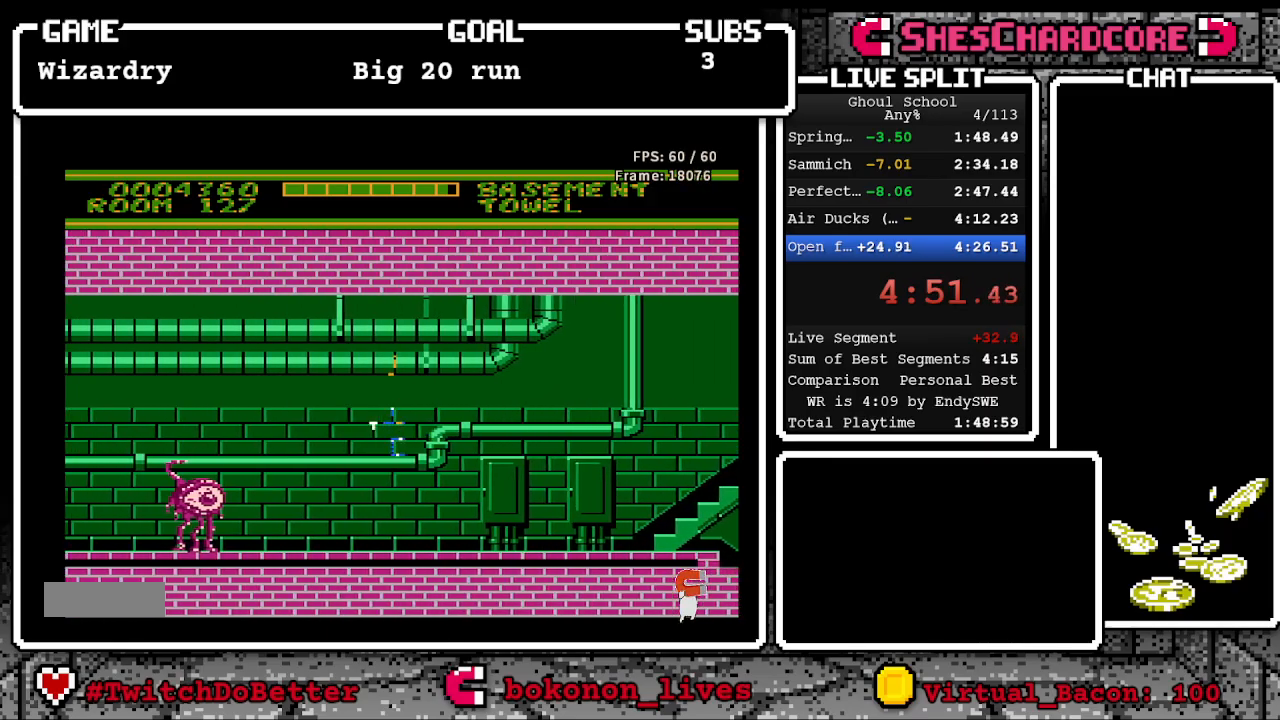
Gameplay with a controller (Nintendo layout); each line is a JSON object with the inputs held at the frame after it. "events" lists button and stick changes between this image and that frame as [ms after this image, input, new state], when the widget could be followed in between. Not read: L3 R3.
{"buttons": ["A", "DPAD_LEFT"], "events": [[17, "A", "down"], [250, "A", "up"], [400, "A", "down"]]}
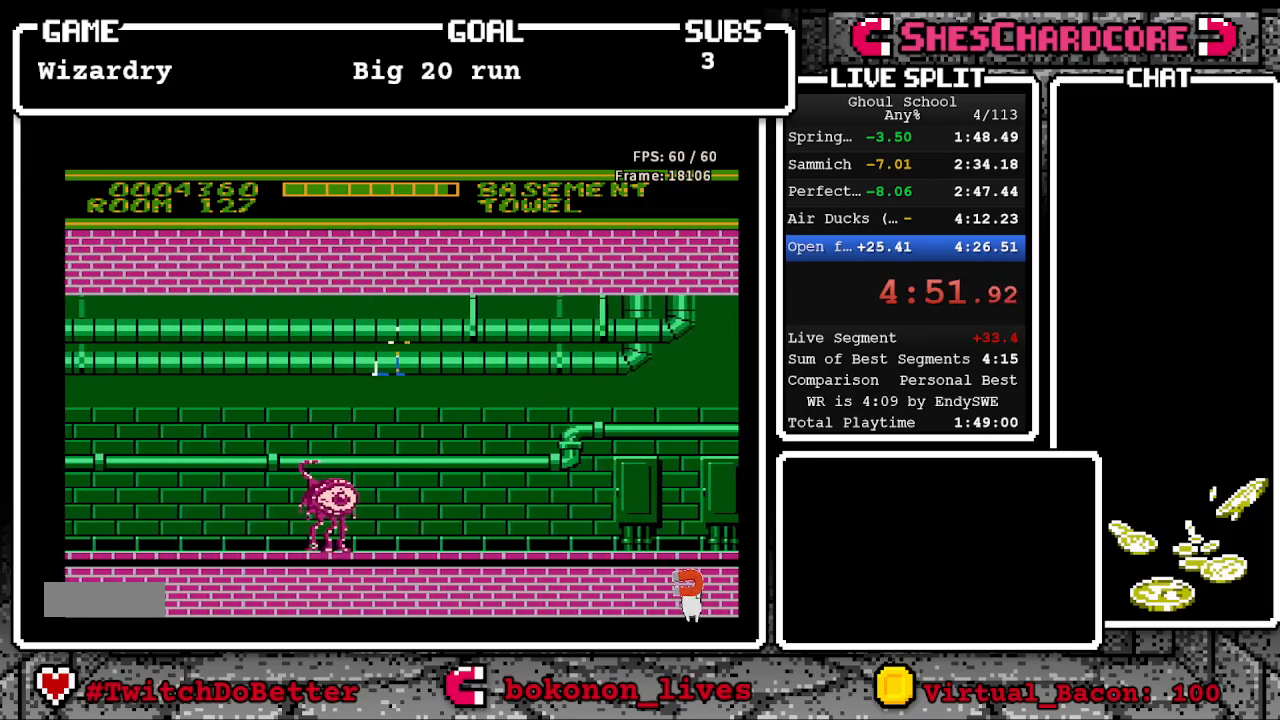
{"buttons": ["A", "DPAD_LEFT"], "events": [[150, "A", "up"], [217, "A", "down"], [433, "A", "up"], [483, "A", "down"]]}
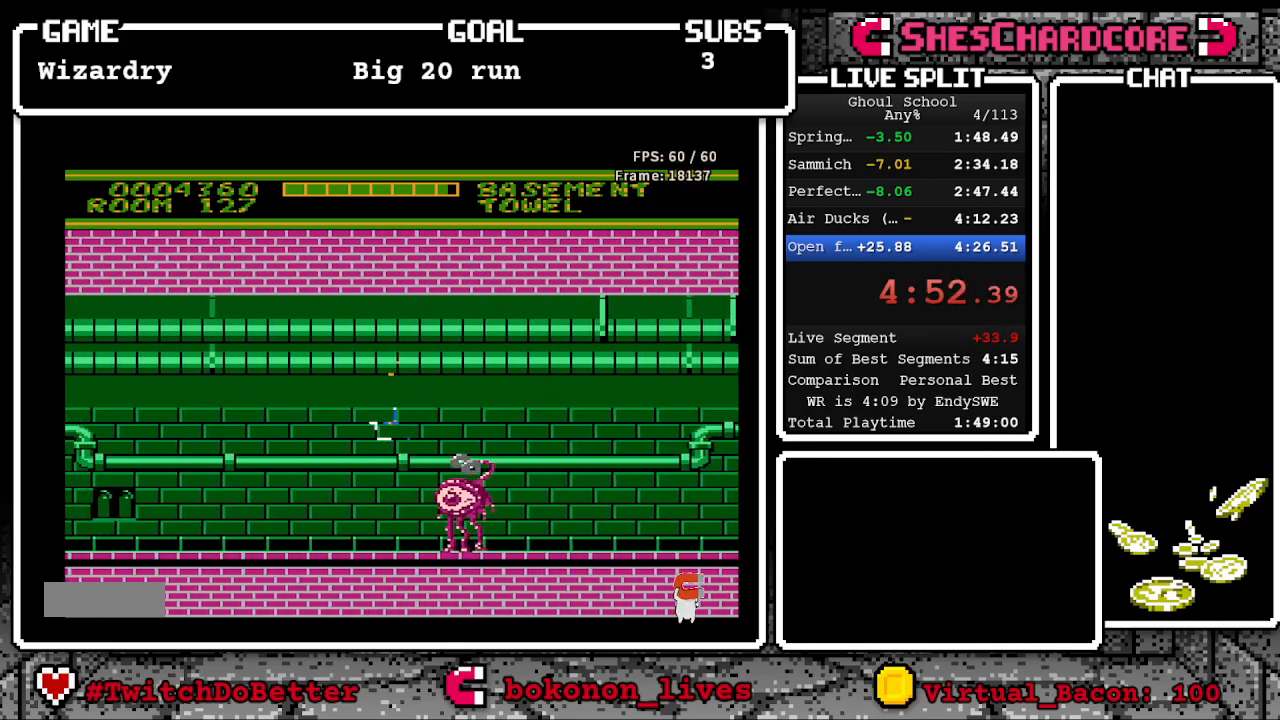
{"buttons": ["A", "DPAD_LEFT"], "events": [[167, "A", "up"], [233, "A", "down"], [400, "A", "up"], [467, "A", "down"]]}
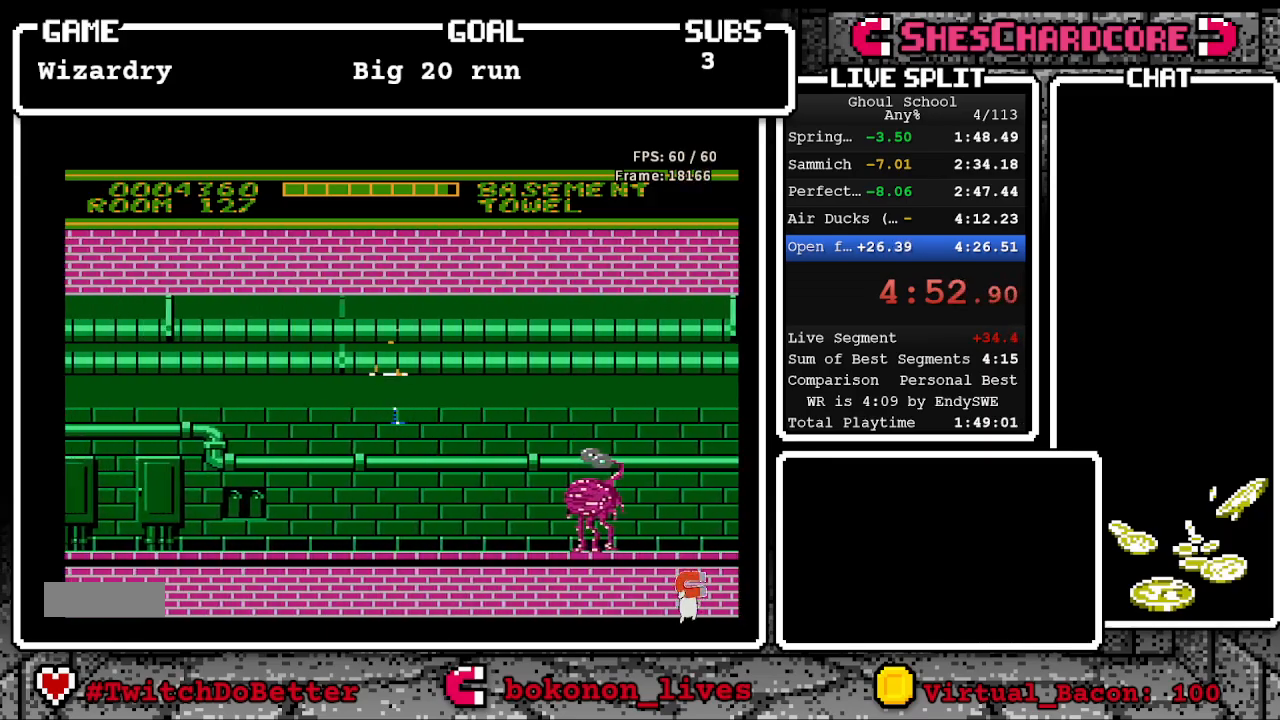
{"buttons": ["DPAD_LEFT"], "events": [[200, "A", "up"], [250, "A", "down"], [433, "A", "up"]]}
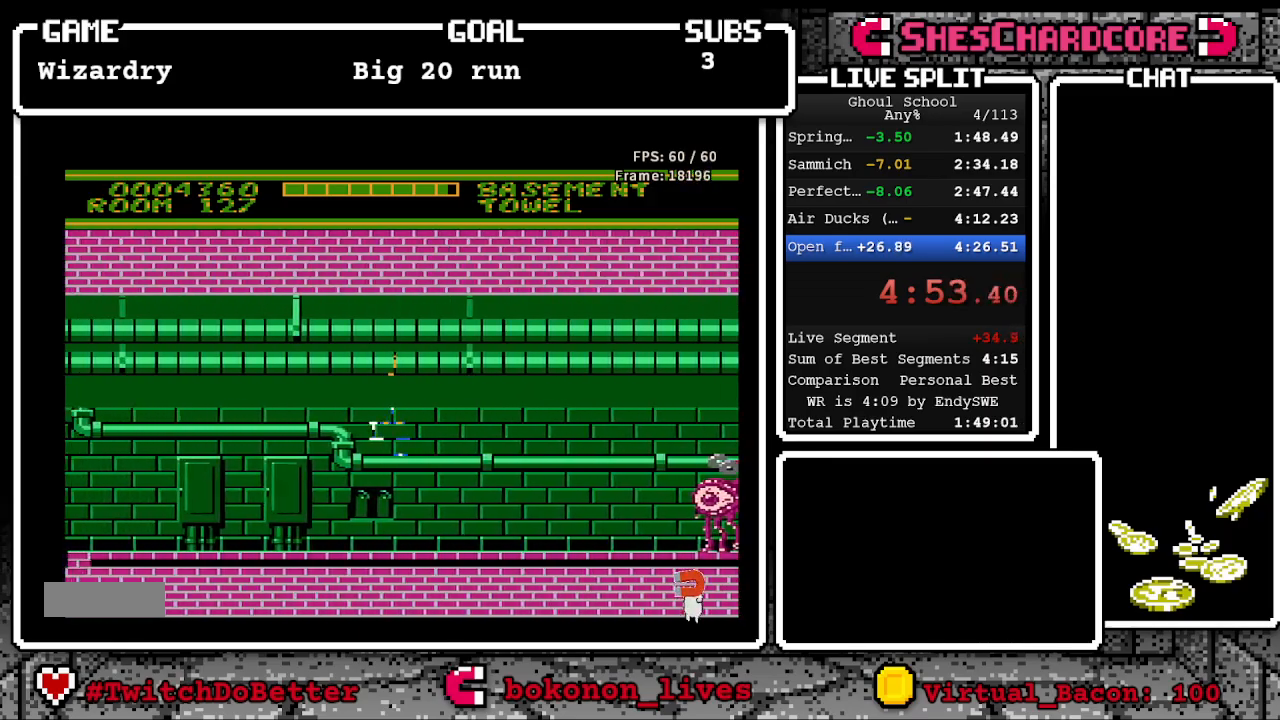
{"buttons": ["DPAD_LEFT"], "events": [[33, "A", "down"], [200, "A", "up"], [283, "A", "down"], [433, "A", "up"]]}
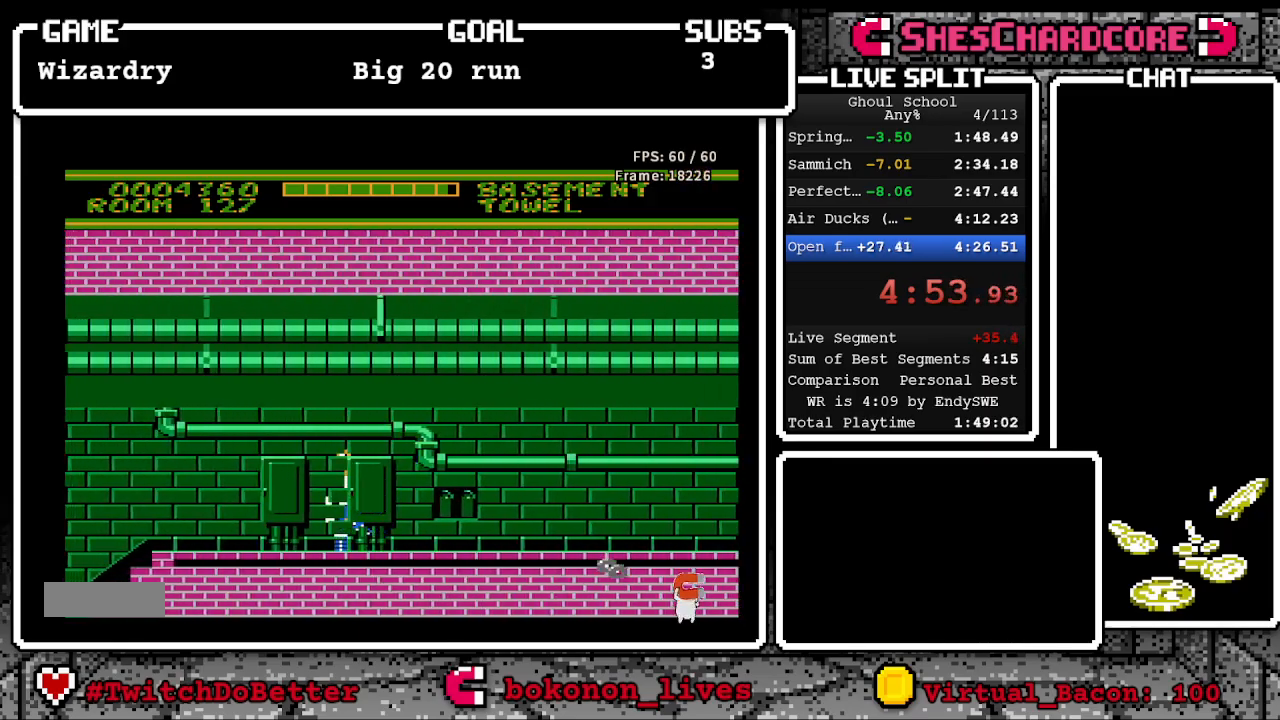
{"buttons": ["DPAD_LEFT"], "events": [[33, "A", "down"], [183, "A", "up"]]}
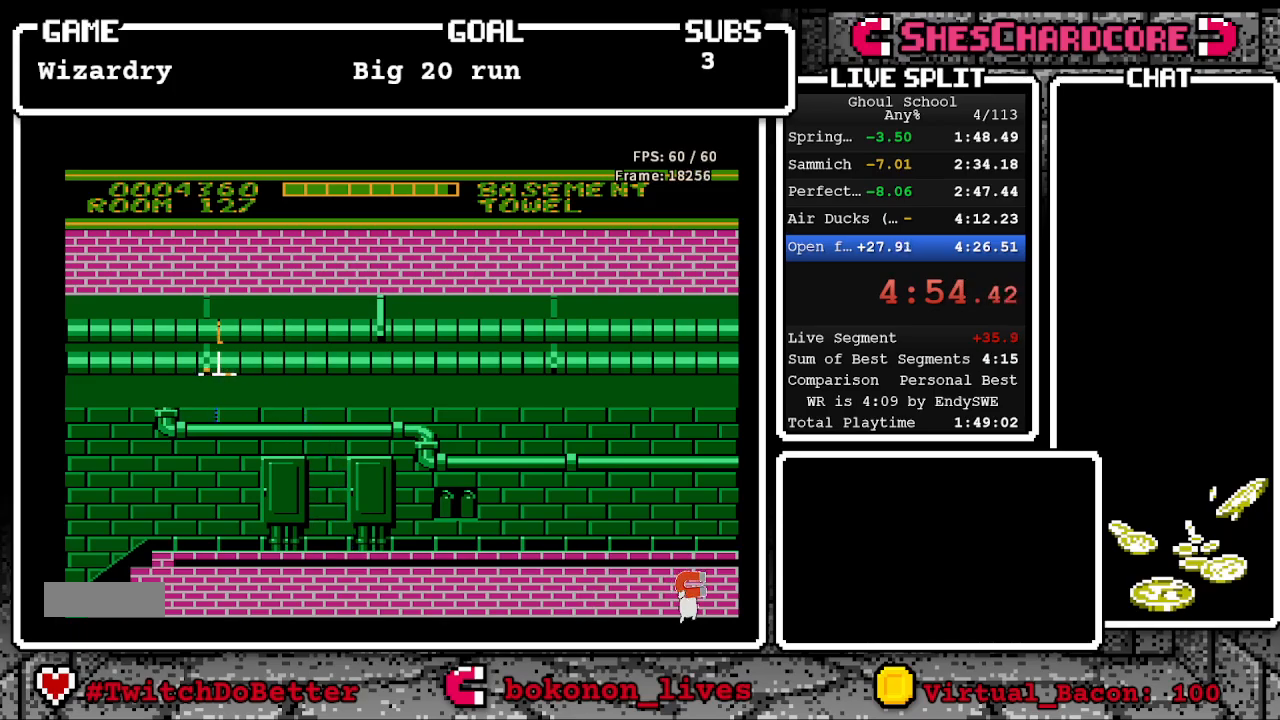
{"buttons": ["DPAD_LEFT"], "events": []}
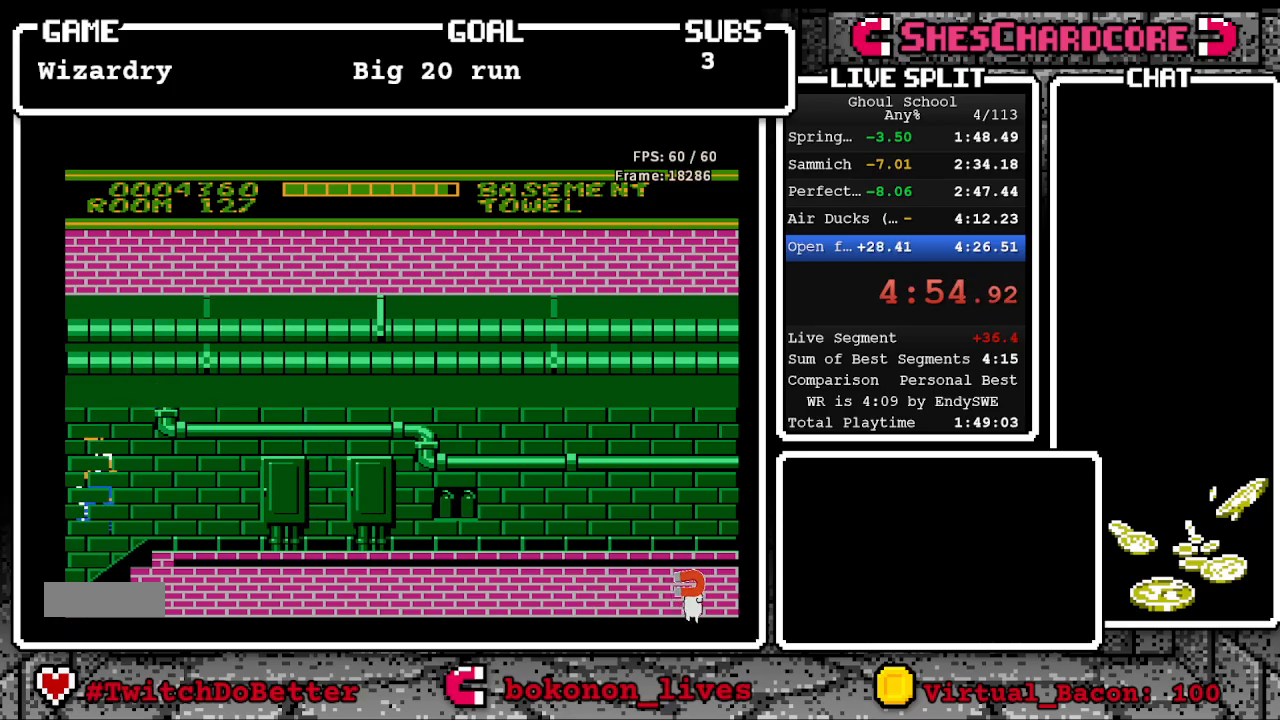
{"buttons": ["DPAD_LEFT"], "events": []}
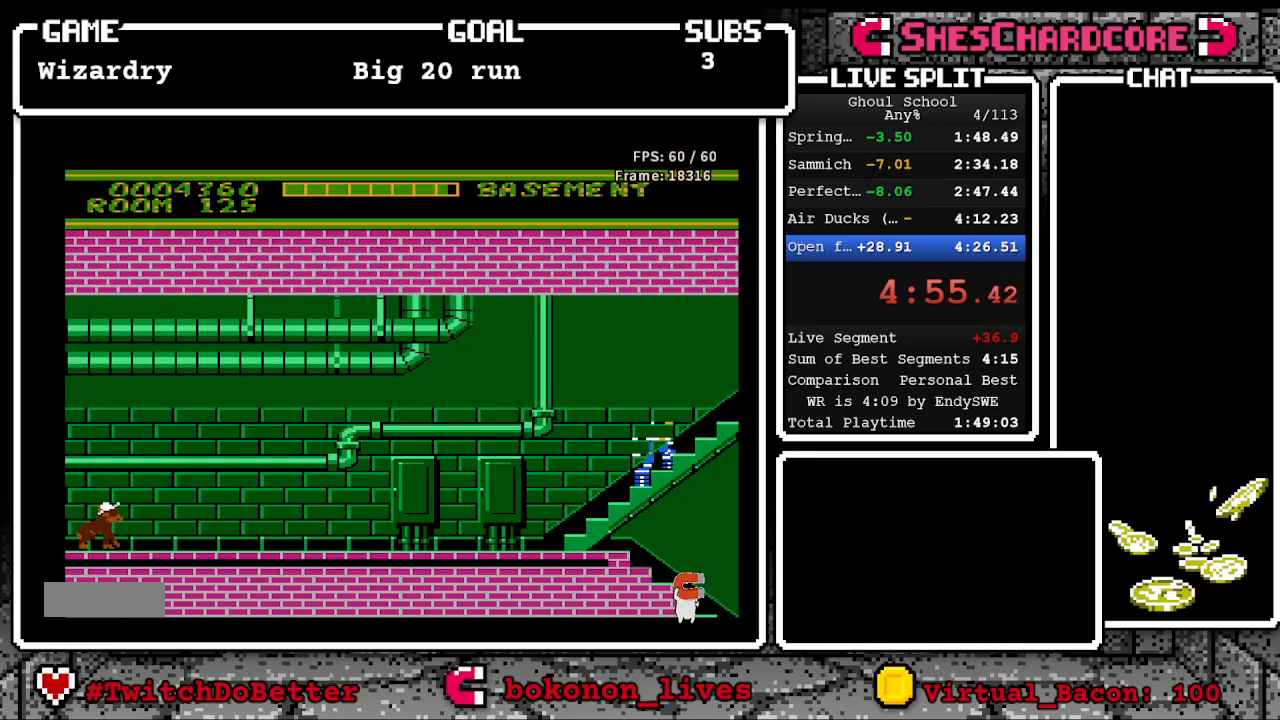
{"buttons": ["DPAD_LEFT"], "events": [[83, "A", "down"], [150, "A", "up"]]}
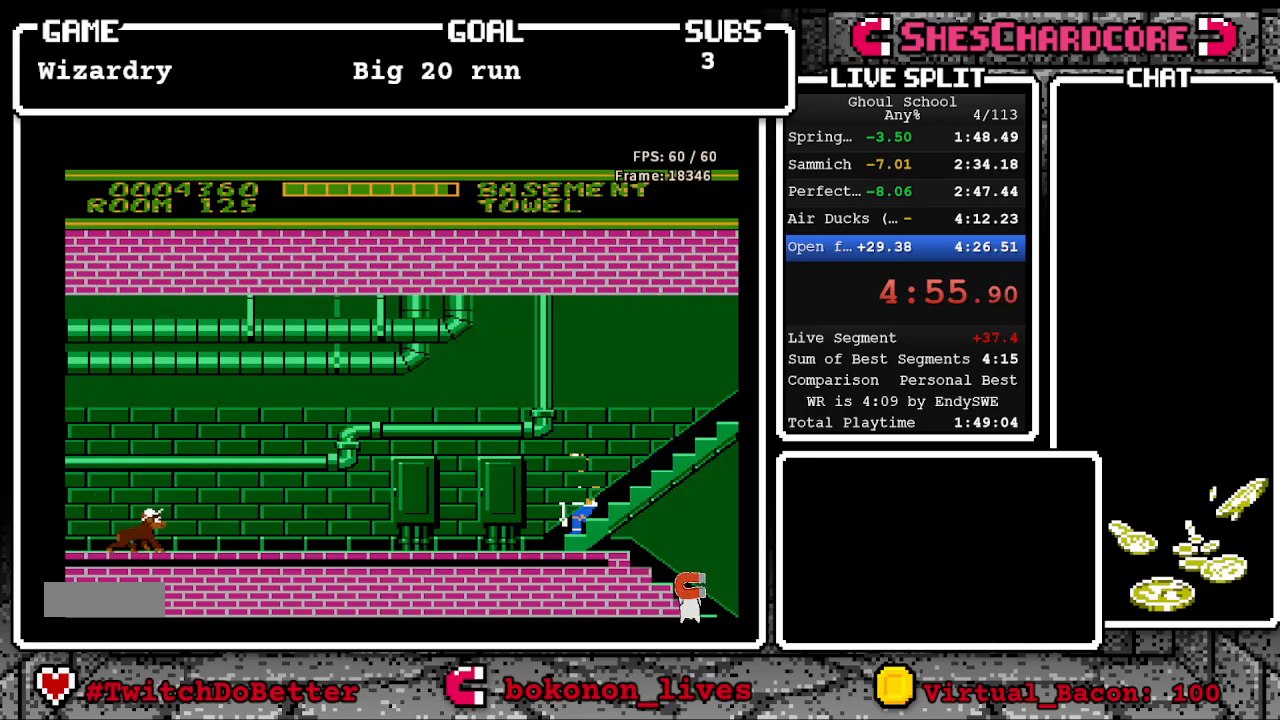
{"buttons": ["DPAD_LEFT"], "events": []}
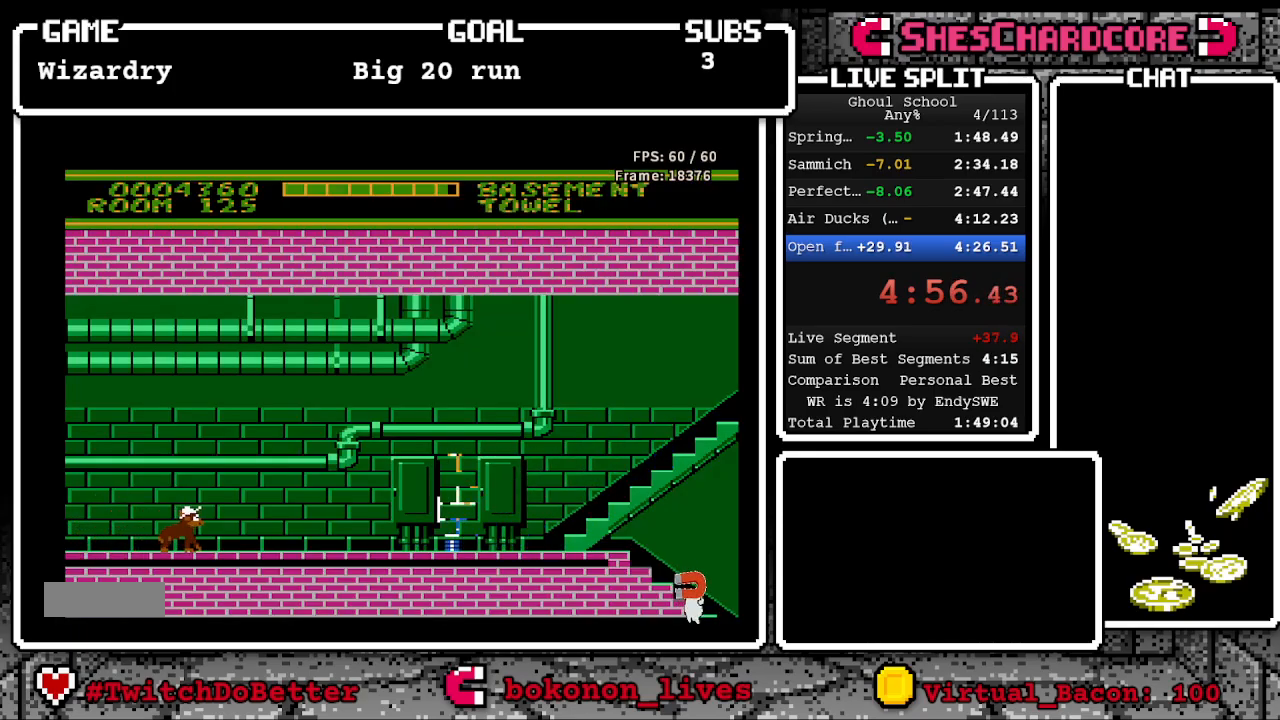
{"buttons": ["DPAD_LEFT"], "events": [[283, "A", "down"], [500, "A", "up"]]}
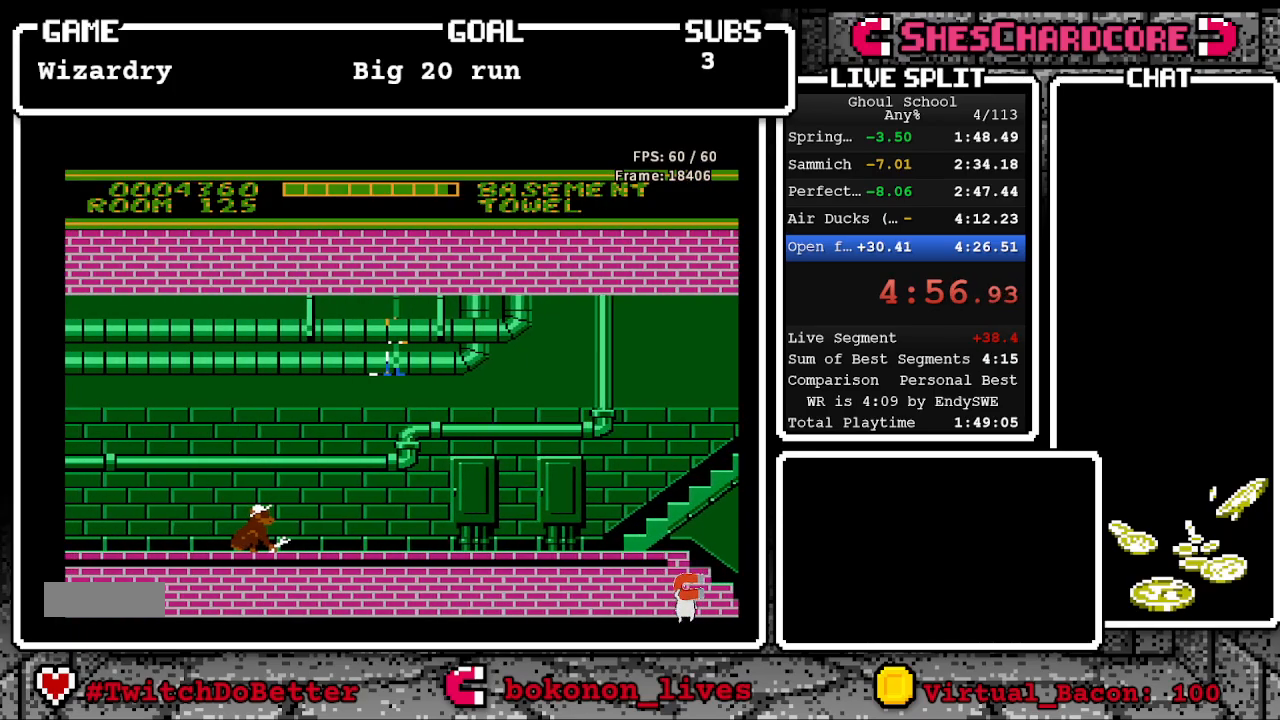
{"buttons": ["A", "DPAD_LEFT"], "events": [[83, "A", "down"], [267, "A", "up"], [350, "A", "down"]]}
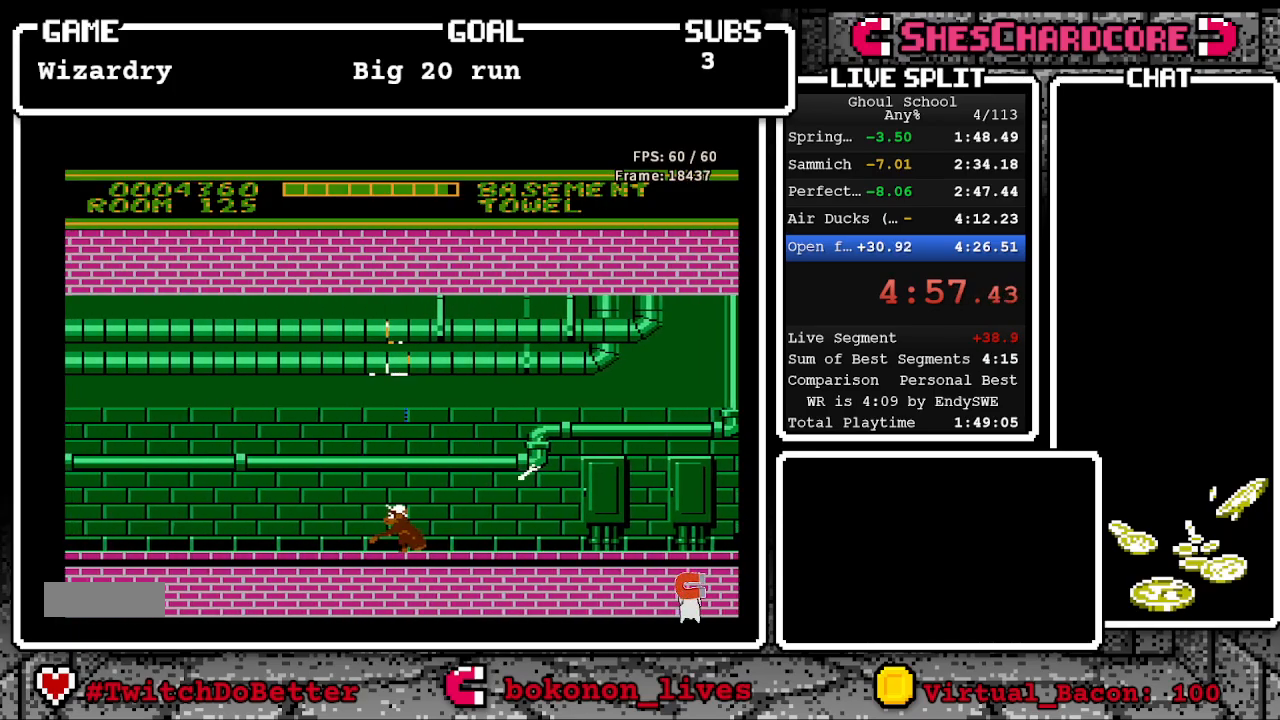
{"buttons": ["A", "DPAD_LEFT"], "events": [[17, "A", "up"], [133, "A", "down"], [317, "A", "up"], [400, "A", "down"]]}
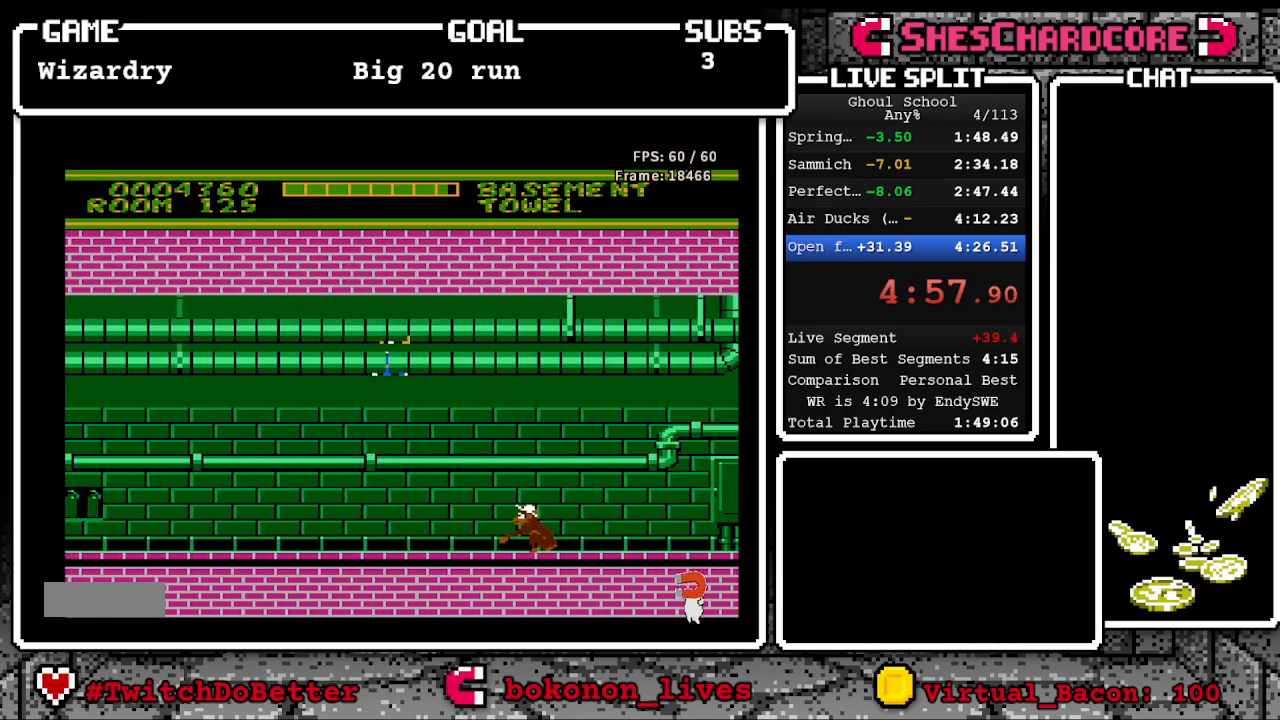
{"buttons": ["DPAD_LEFT"], "events": [[83, "A", "up"], [183, "A", "down"], [400, "A", "up"]]}
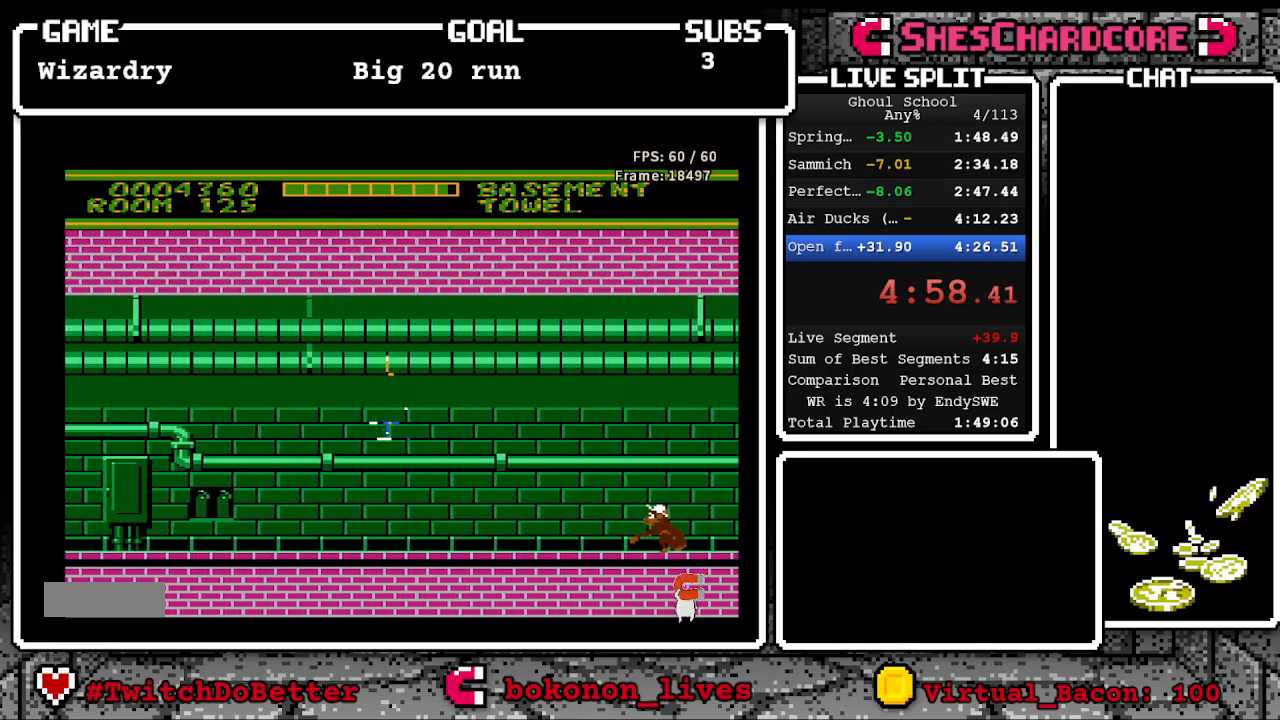
{"buttons": ["DPAD_LEFT"], "events": [[17, "A", "down"], [200, "A", "up"], [267, "A", "down"], [483, "A", "up"]]}
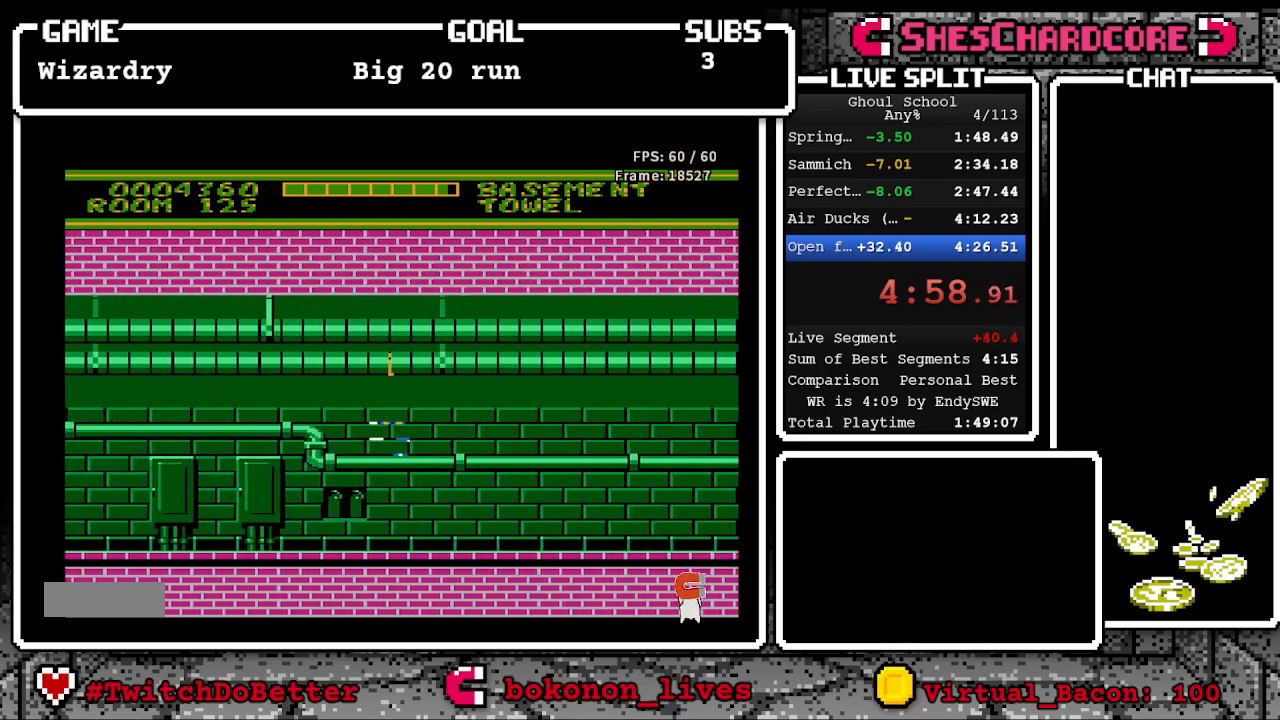
{"buttons": ["A", "DPAD_LEFT"], "events": [[67, "A", "down"], [233, "A", "up"], [350, "A", "down"]]}
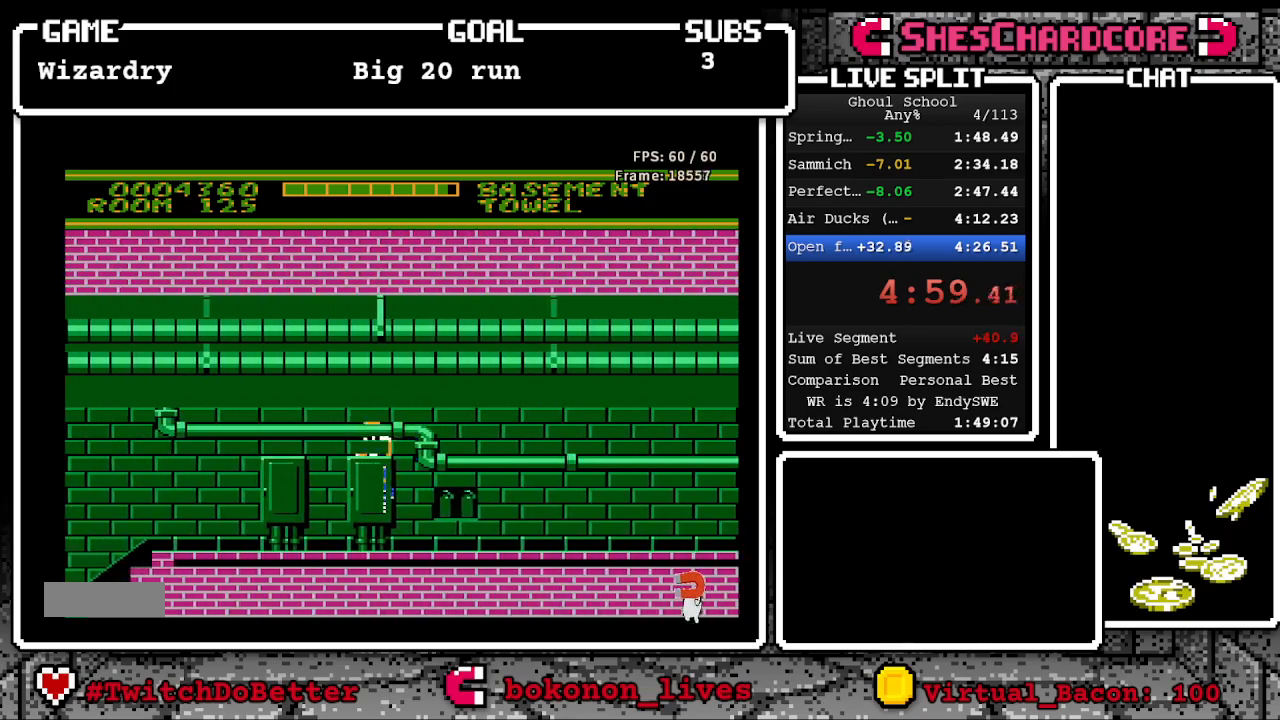
{"buttons": ["DPAD_LEFT"], "events": [[33, "A", "up"], [100, "A", "down"], [317, "A", "up"]]}
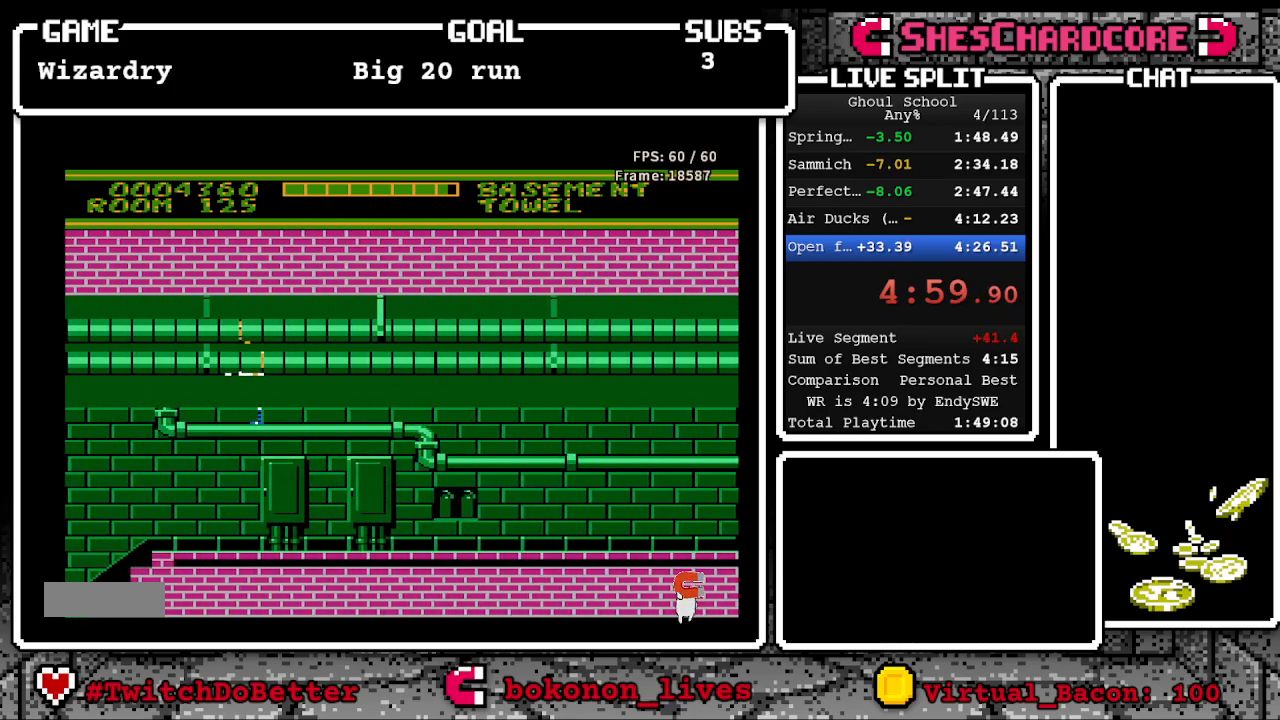
{"buttons": ["DPAD_LEFT"], "events": []}
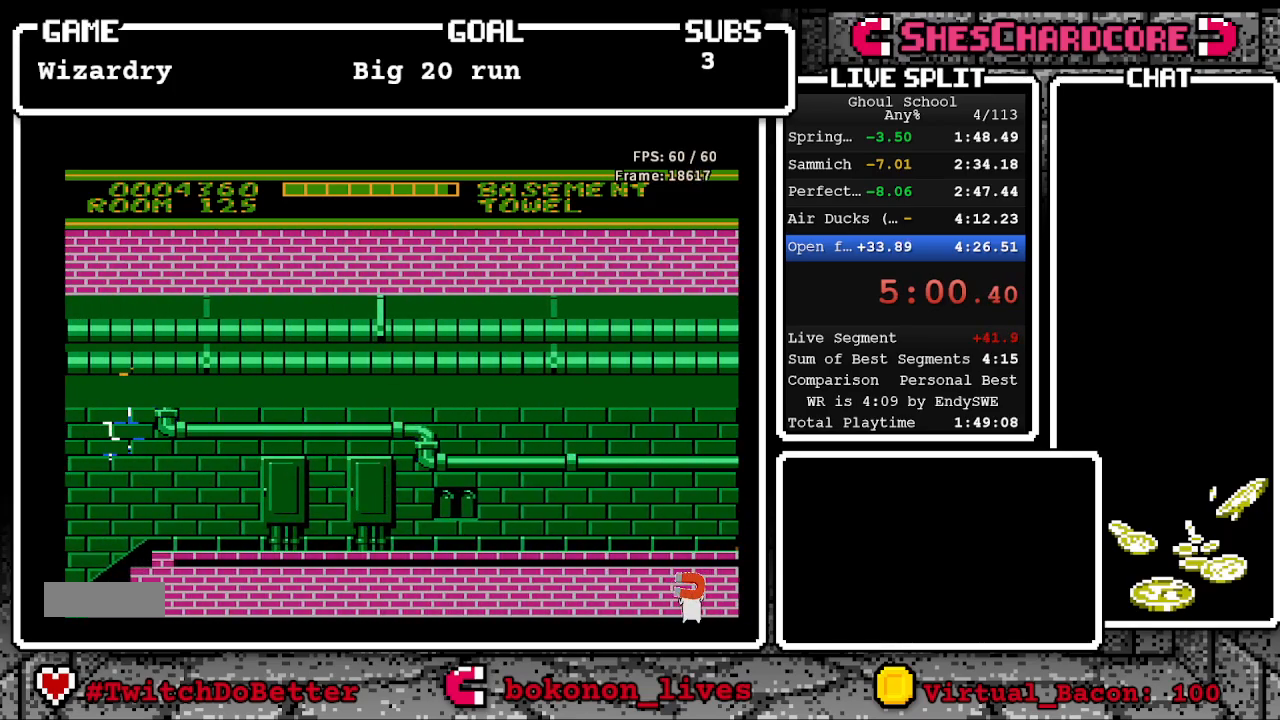
{"buttons": ["DPAD_LEFT"], "events": []}
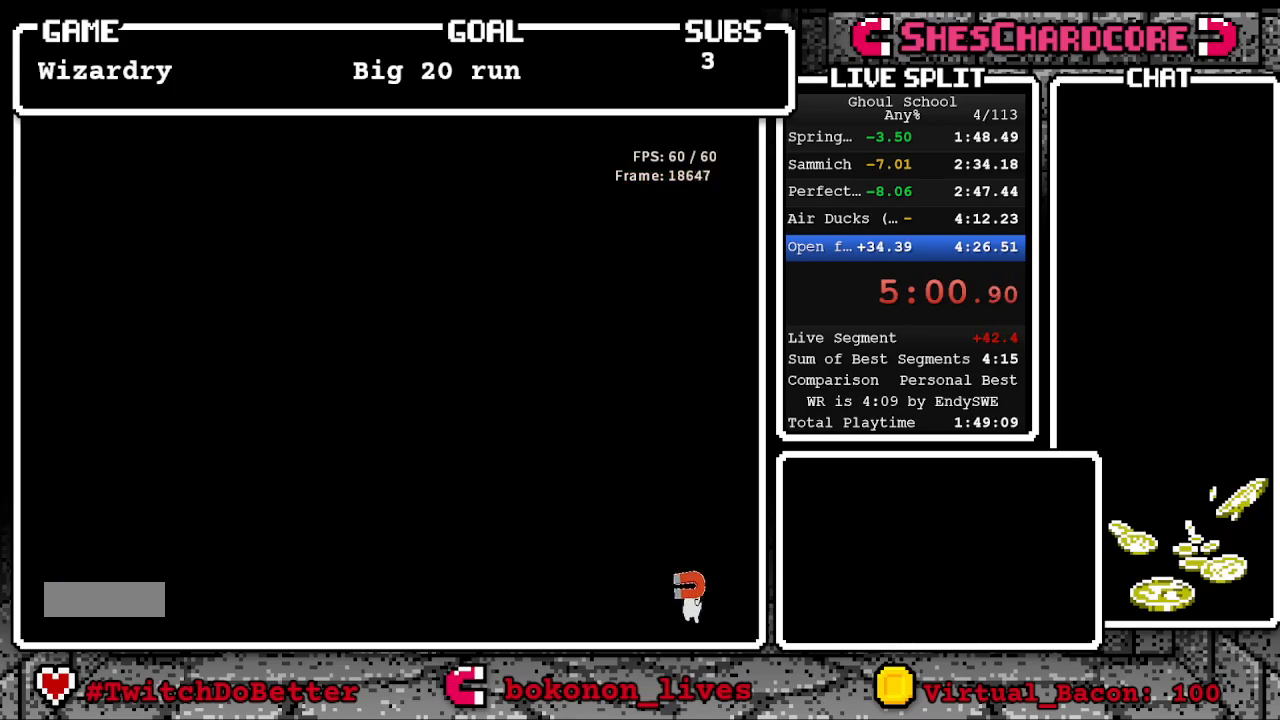
{"buttons": ["DPAD_LEFT"], "events": [[333, "A", "down"], [450, "A", "up"]]}
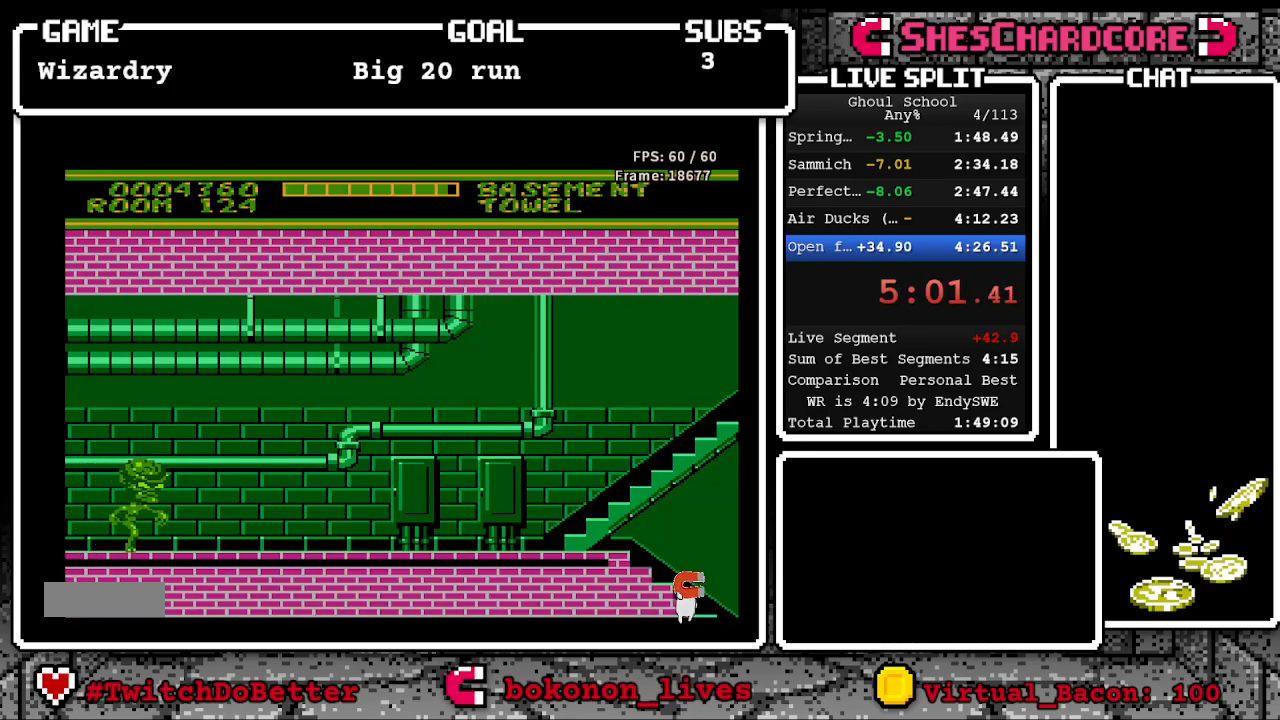
{"buttons": ["DPAD_RIGHT"], "events": [[217, "DPAD_LEFT", "up"], [367, "DPAD_RIGHT", "down"]]}
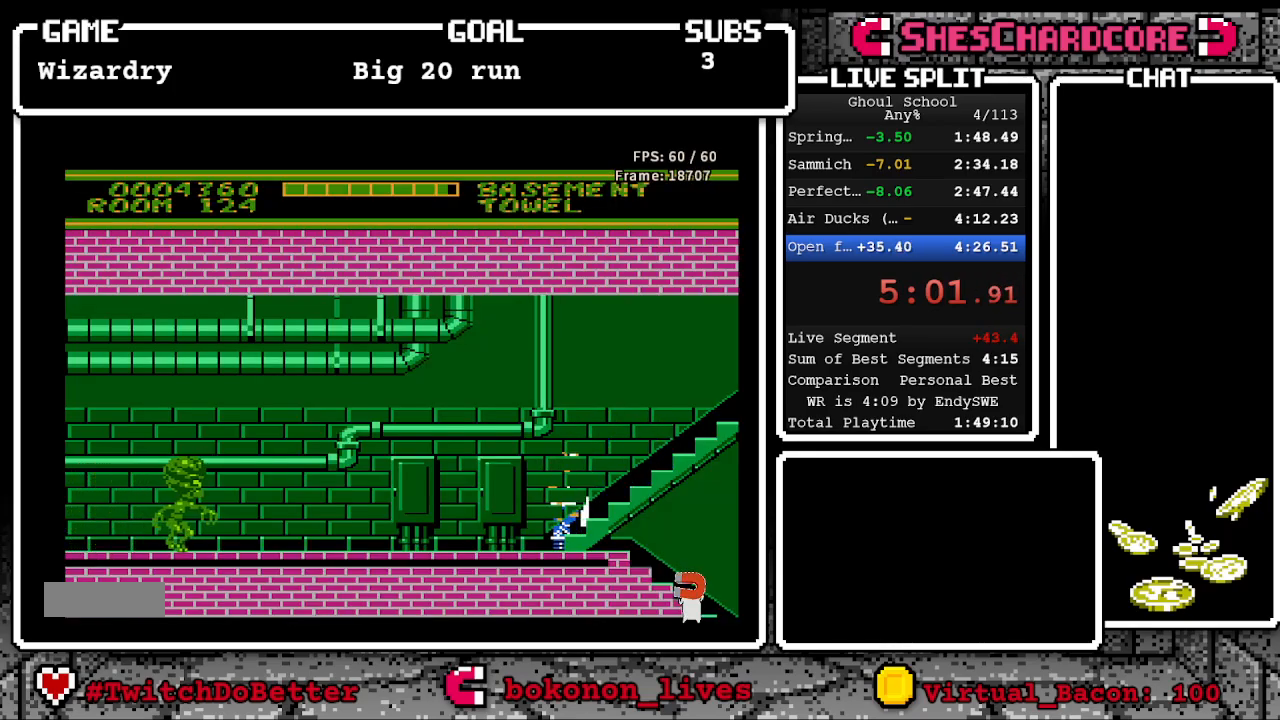
{"buttons": ["DPAD_RIGHT"], "events": []}
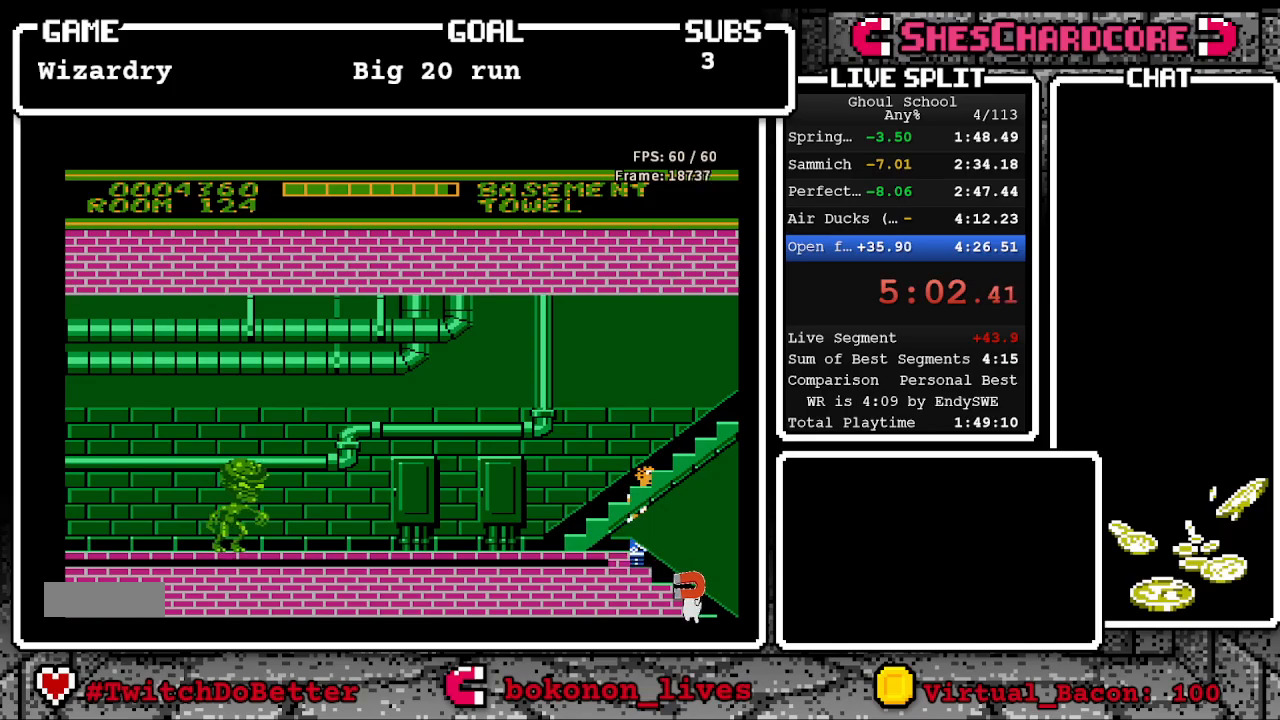
{"buttons": ["DPAD_RIGHT"], "events": []}
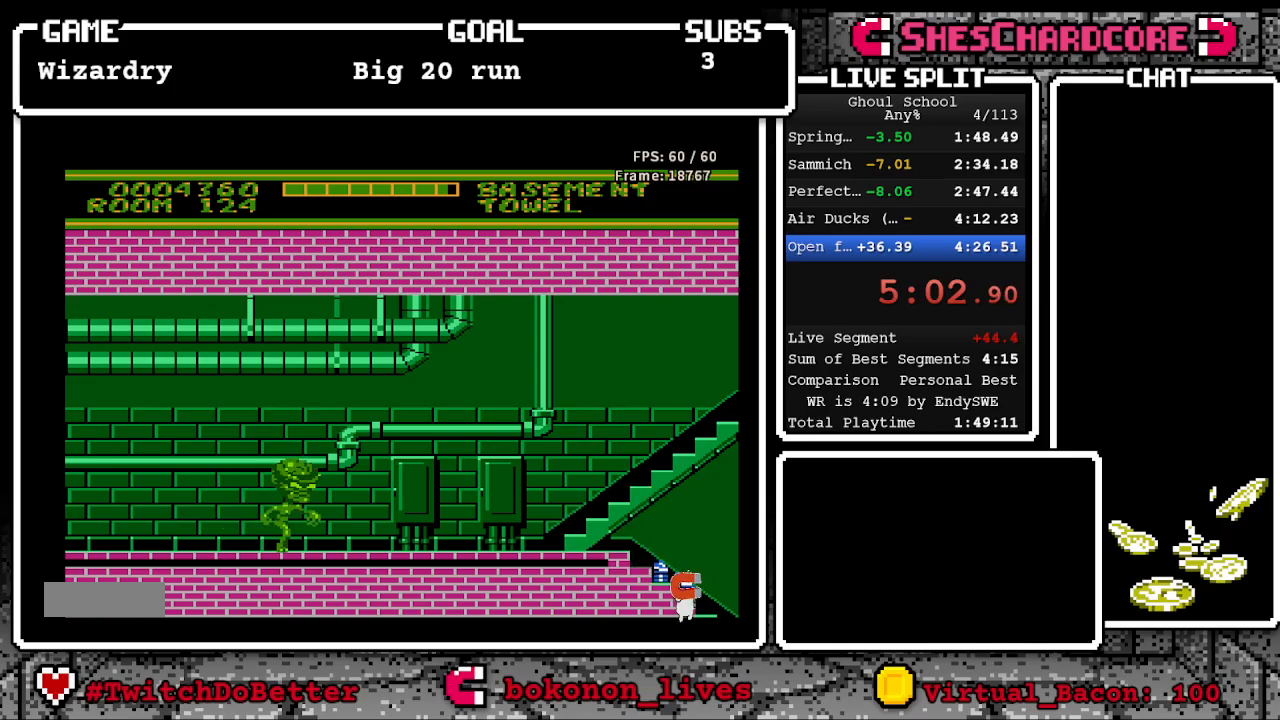
{"buttons": ["DPAD_RIGHT"], "events": []}
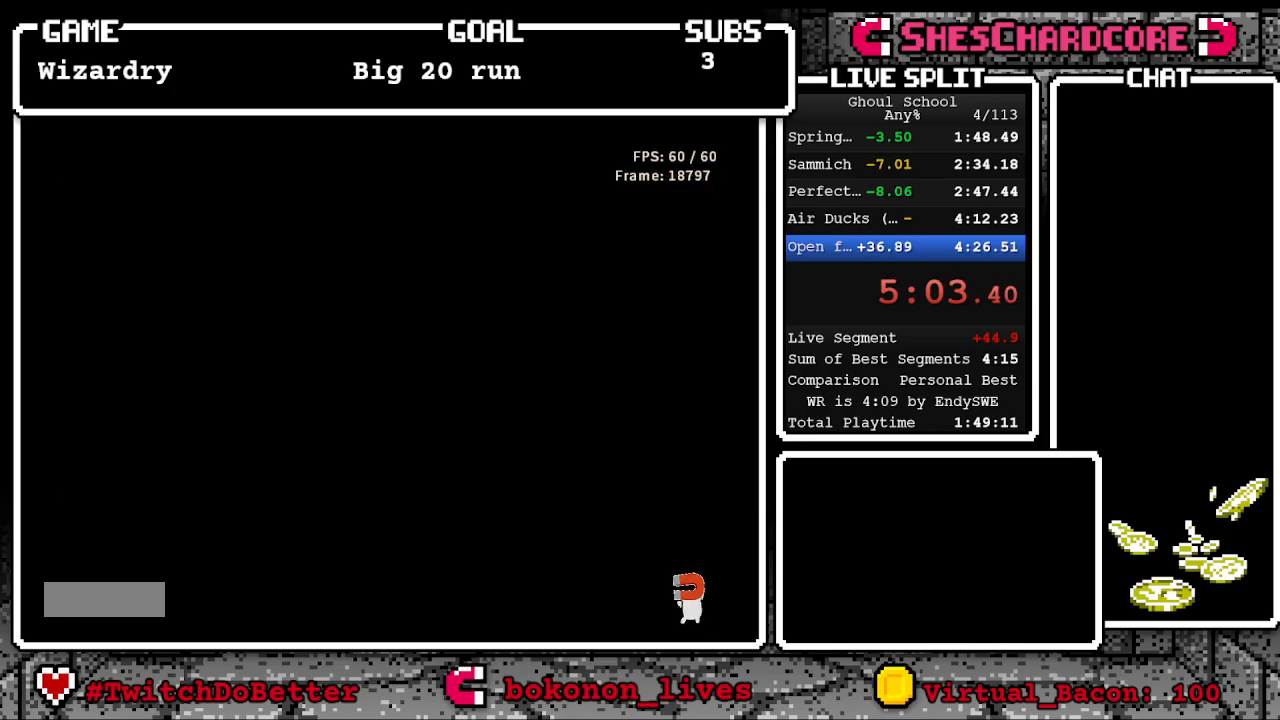
{"buttons": ["A", "DPAD_RIGHT"], "events": [[483, "A", "down"]]}
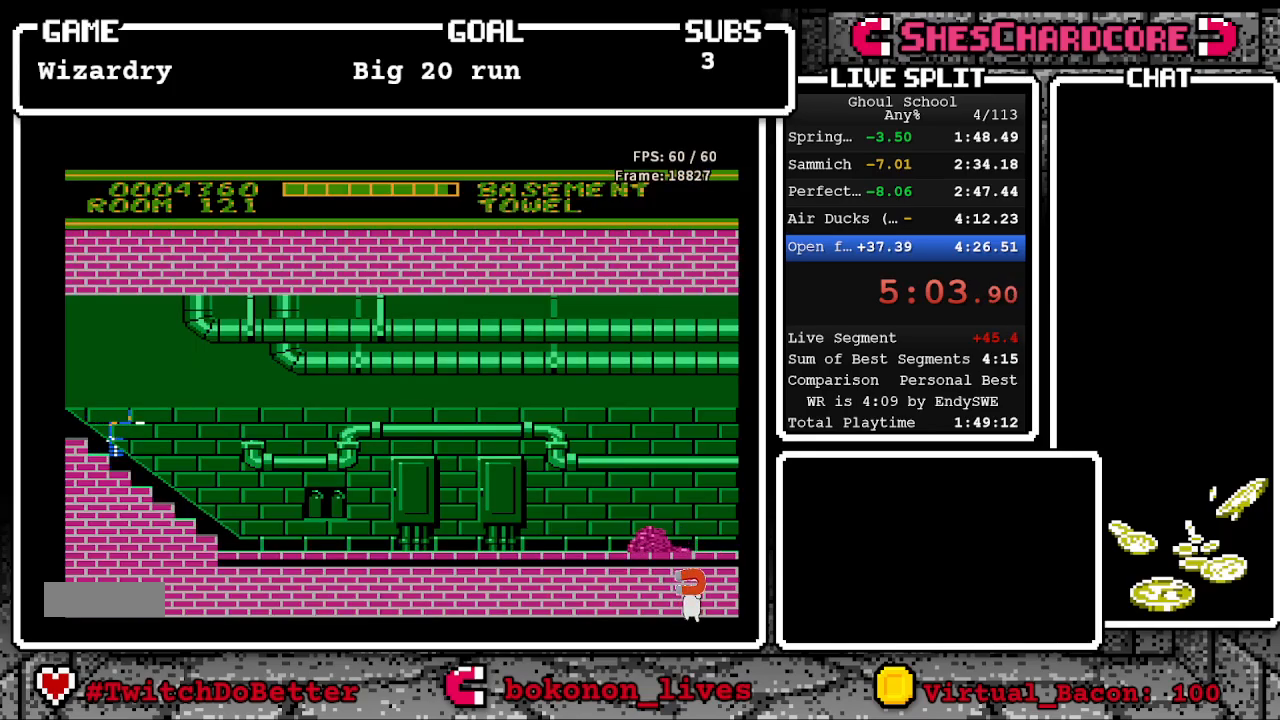
{"buttons": ["A", "DPAD_RIGHT"], "events": [[33, "A", "up"], [483, "A", "down"]]}
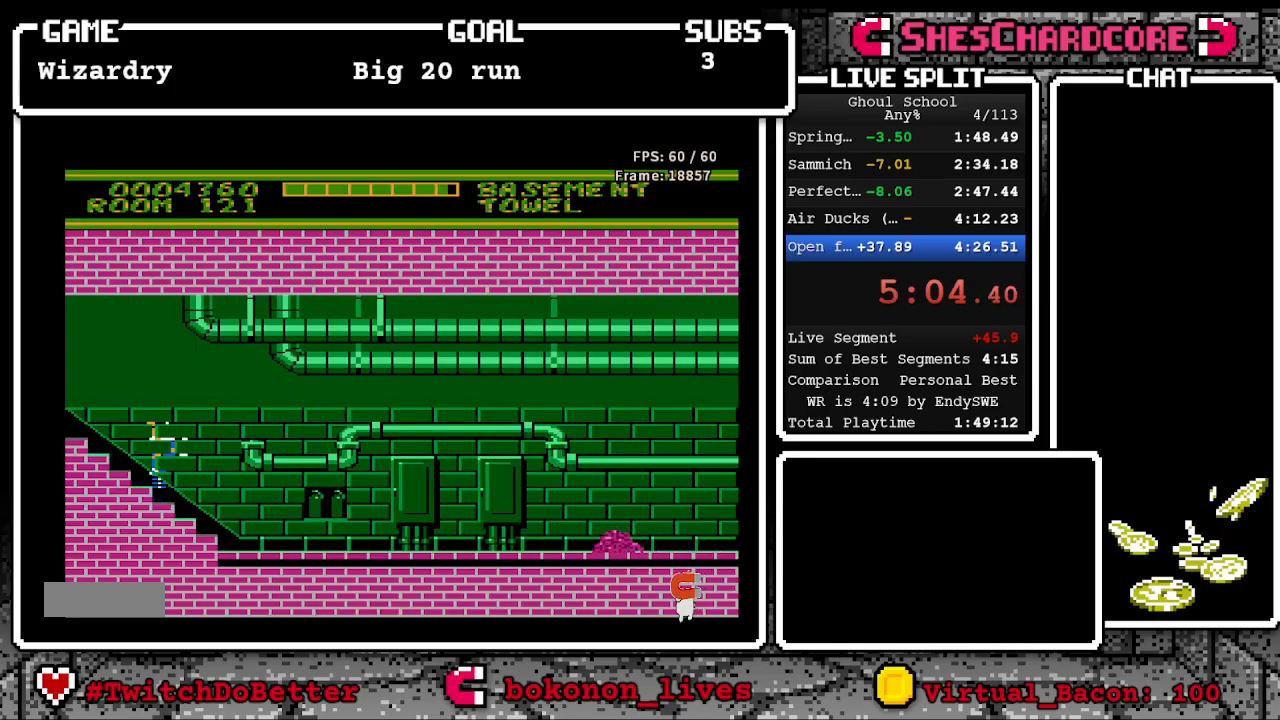
{"buttons": ["A", "DPAD_RIGHT"], "events": [[150, "A", "up"], [500, "A", "down"]]}
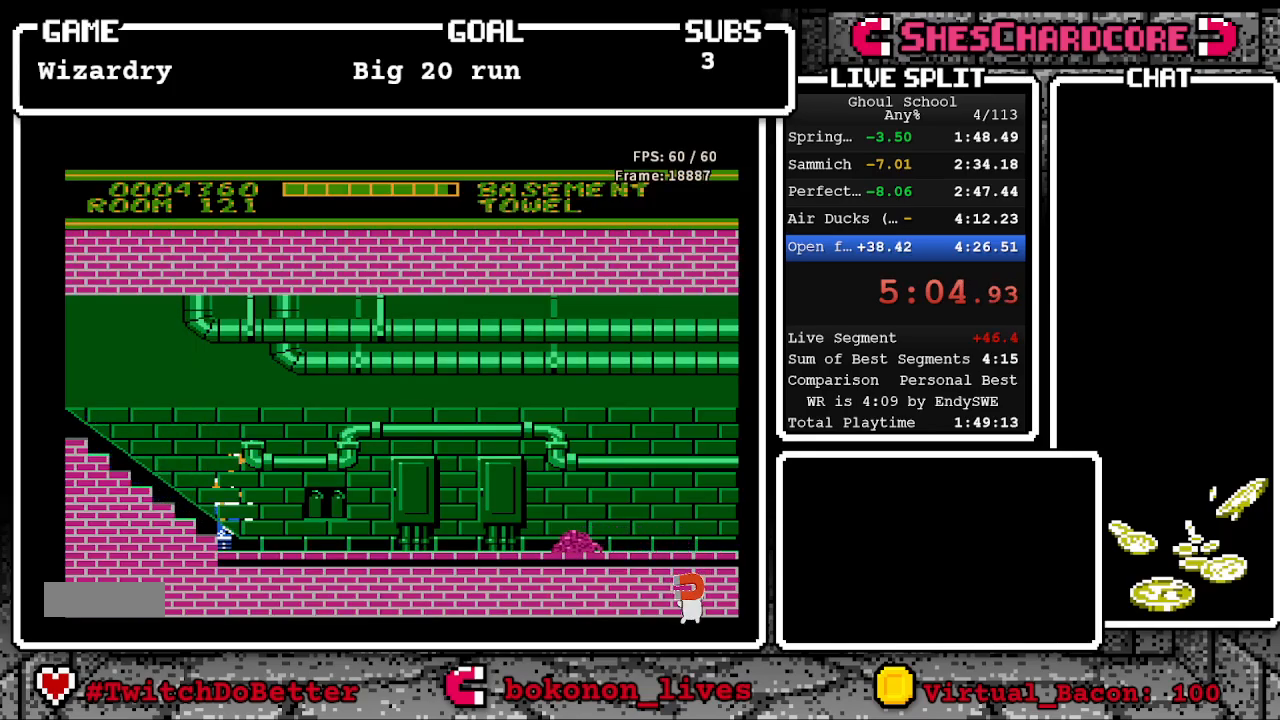
{"buttons": ["DPAD_RIGHT"], "events": [[183, "A", "up"]]}